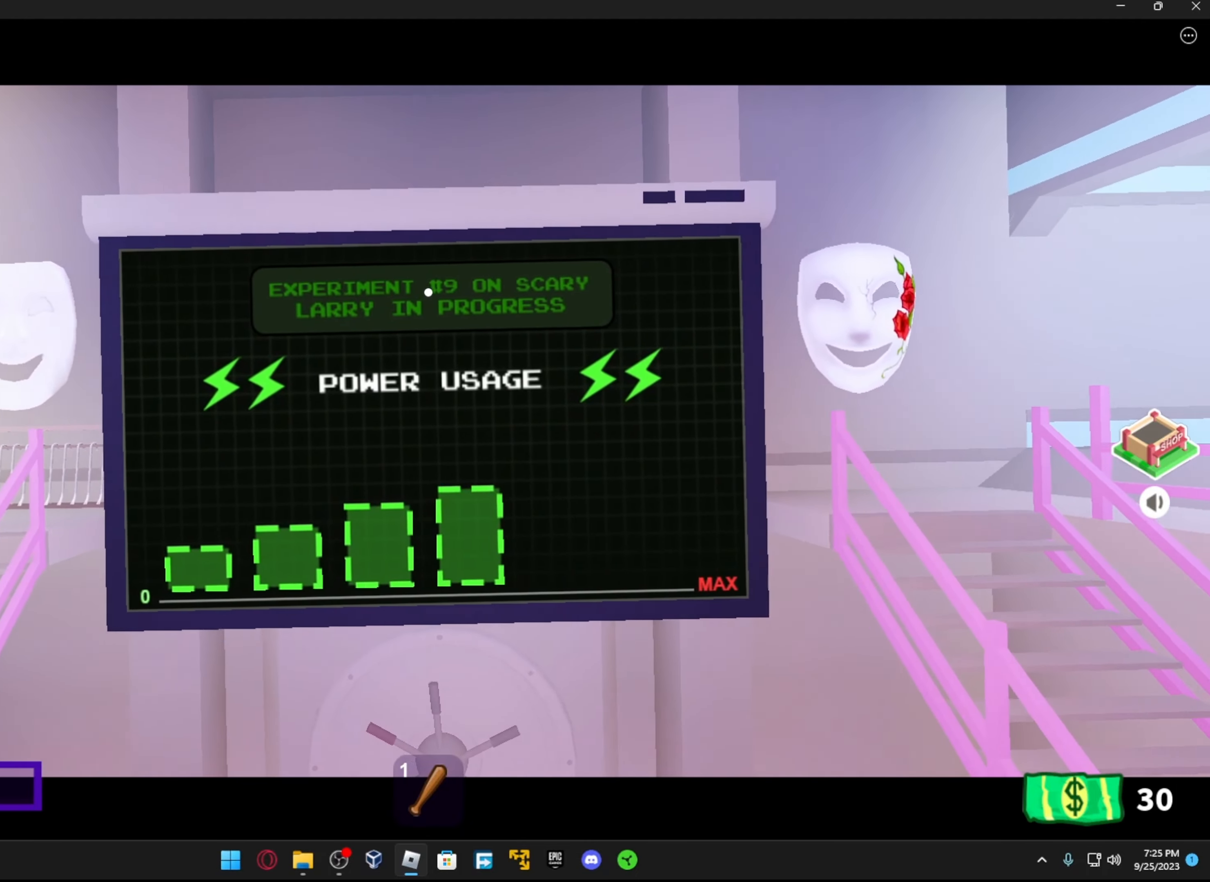
Gameplay with a controller (Xbox layout); each line is a JSON object with the inputs held at the frame after it. "events" lists button and stick changes between this image and that frame as [ms after this image, input, new state], when the widget could be followed in between.
{"buttons": [], "left_stick": "center", "right_stick": "up-left", "events": [[267, "right_stick", "left"], [317, "right_stick", "up-left"]]}
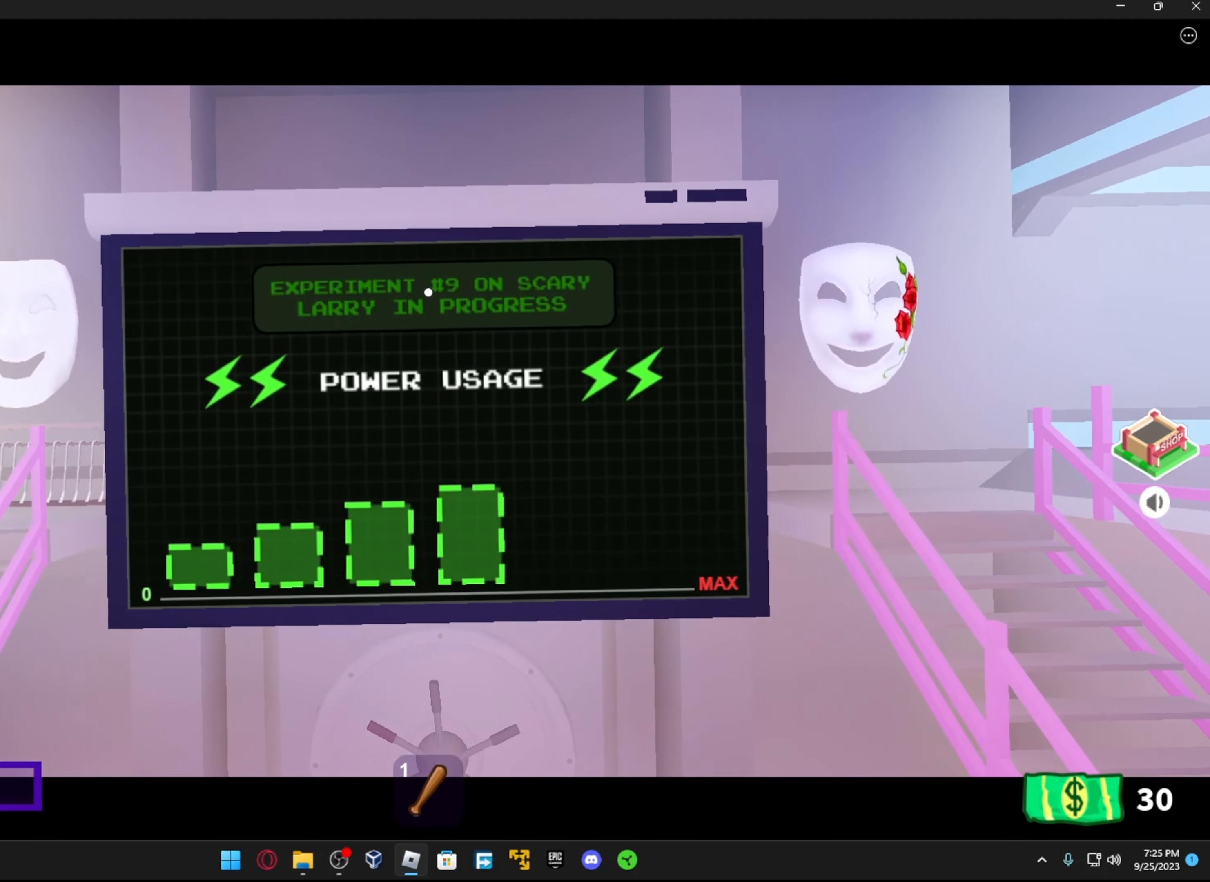
{"buttons": [], "left_stick": "center", "right_stick": "center", "events": [[33, "right_stick", "center"]]}
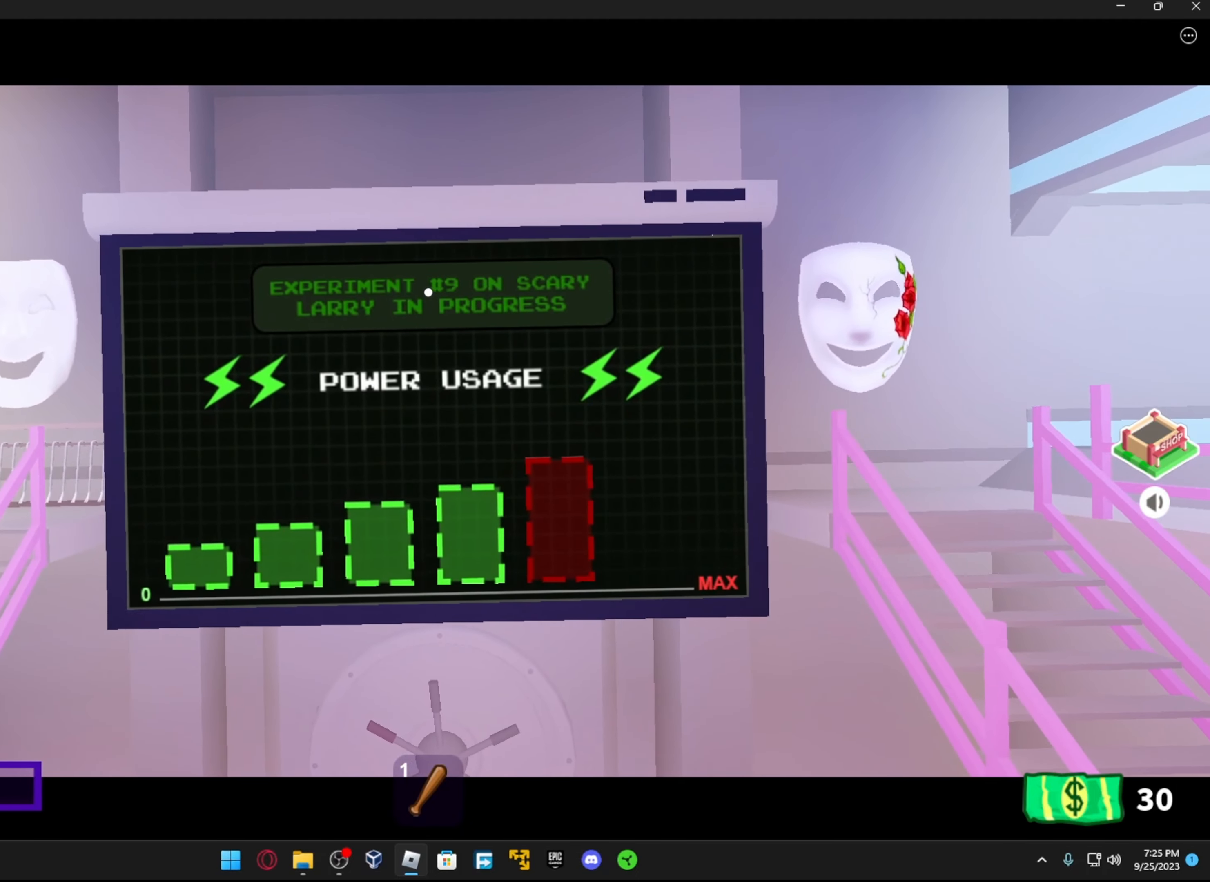
{"buttons": [], "left_stick": "center", "right_stick": "center", "events": []}
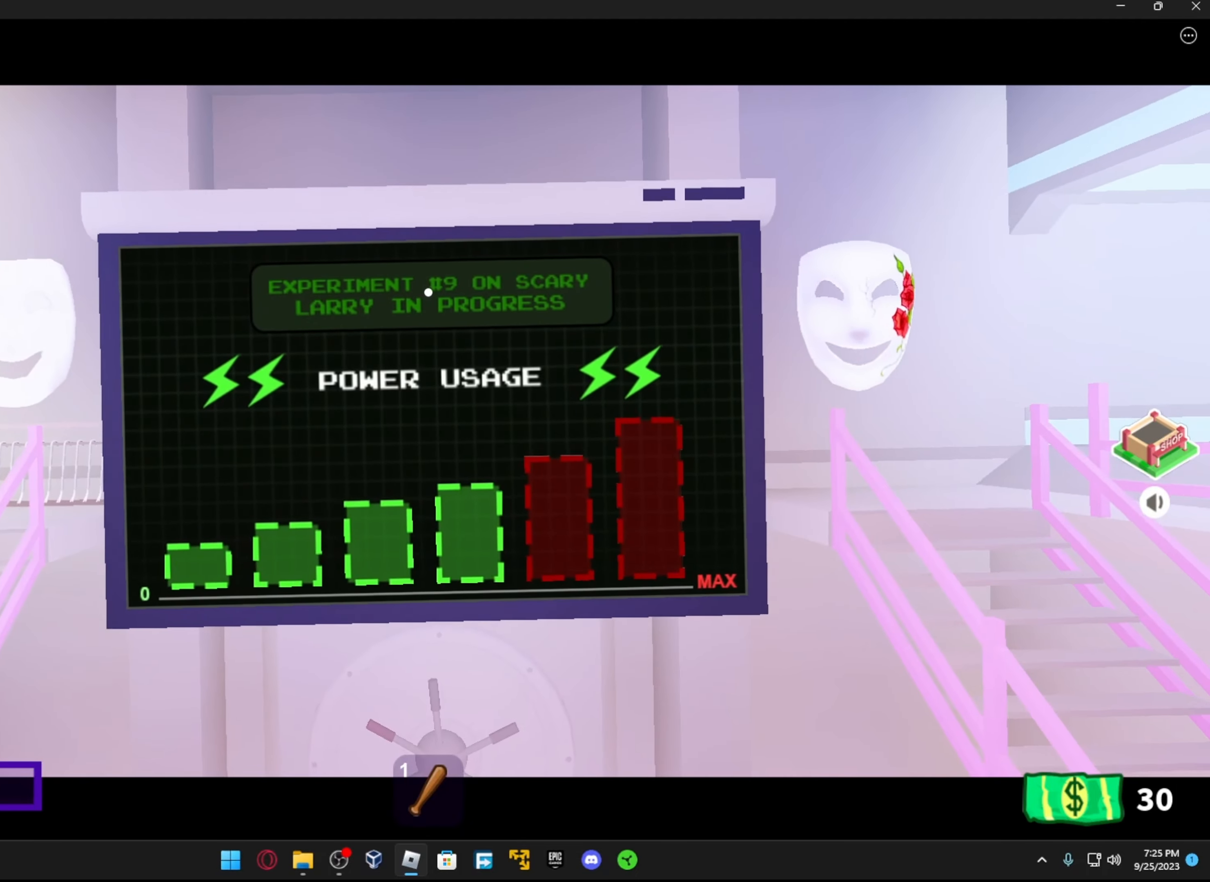
{"buttons": [], "left_stick": "center", "right_stick": "center", "events": []}
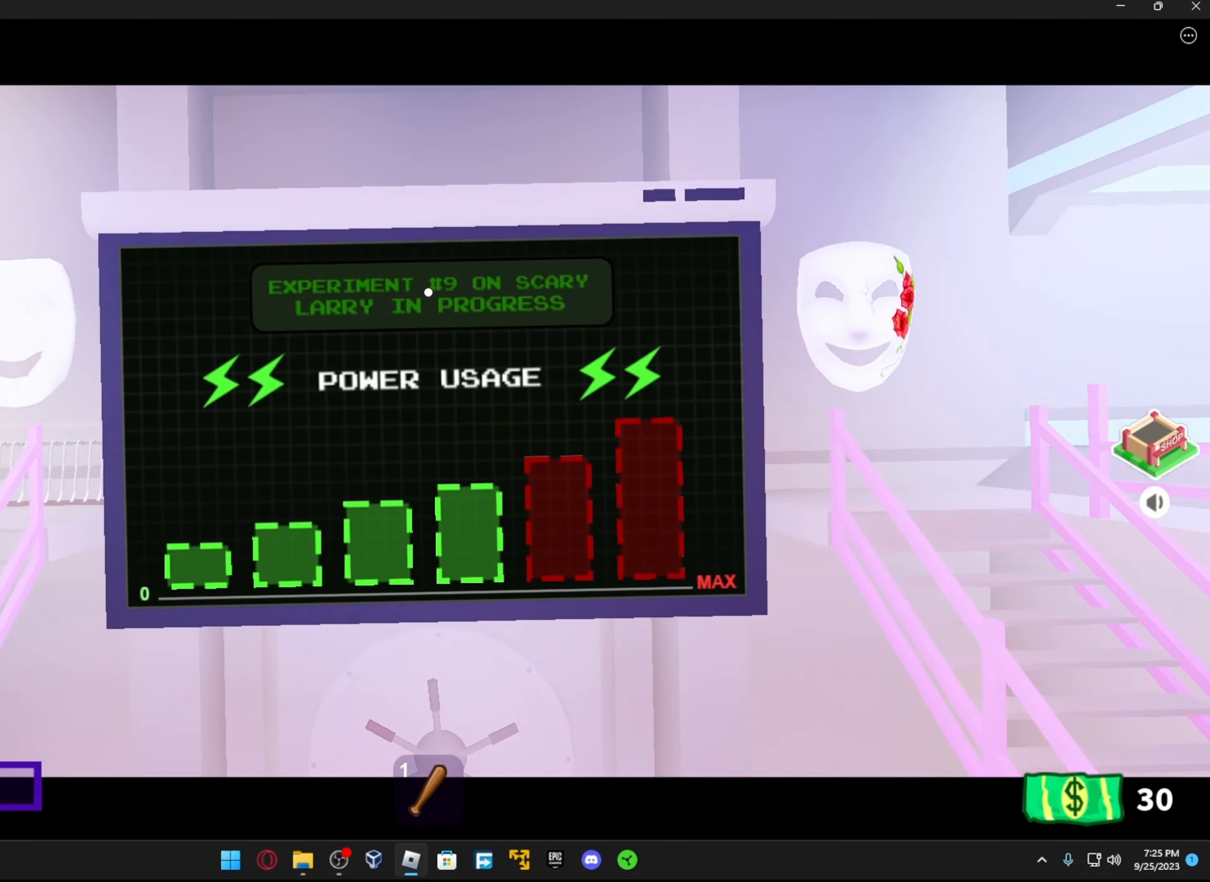
{"buttons": ["R2"], "left_stick": "center", "right_stick": "center", "events": [[333, "R2", "down"]]}
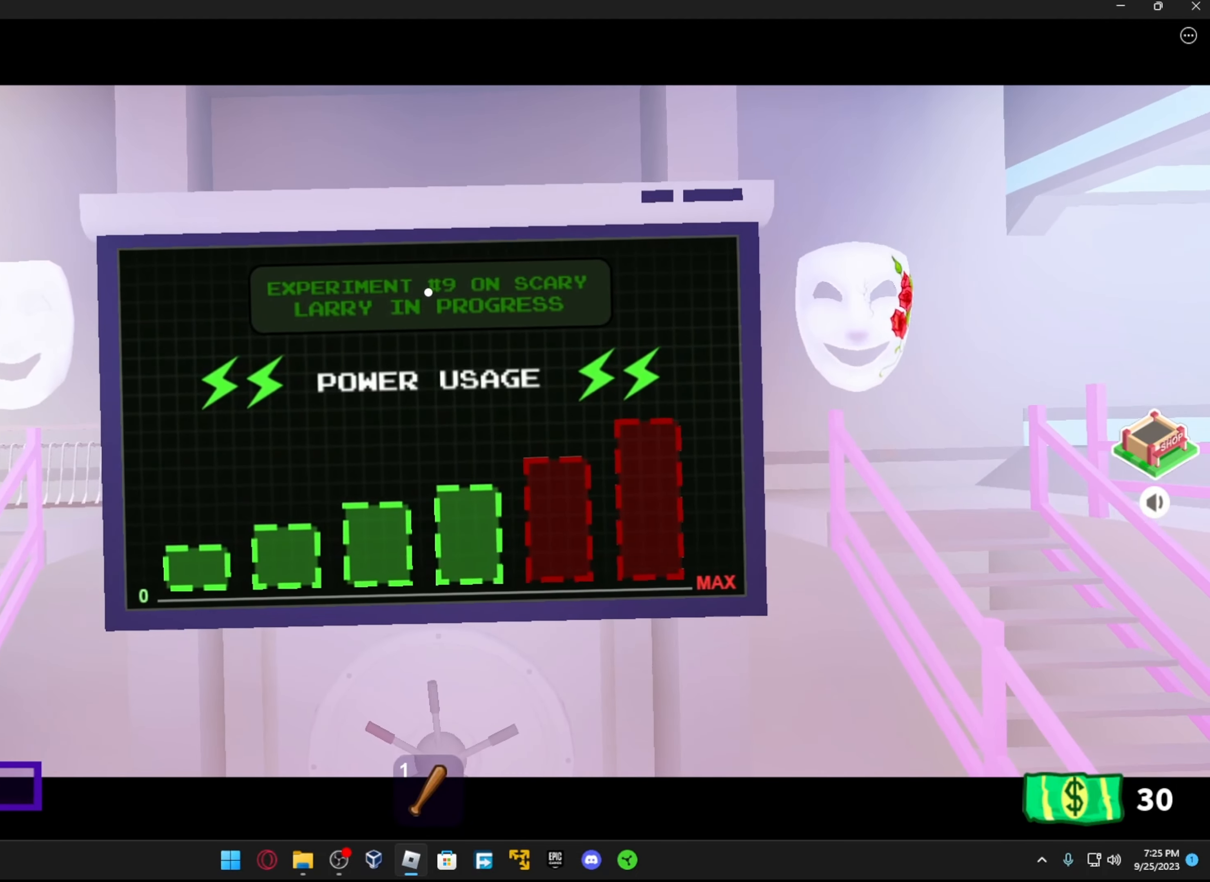
{"buttons": [], "left_stick": "center", "right_stick": "center", "events": [[67, "R2", "up"]]}
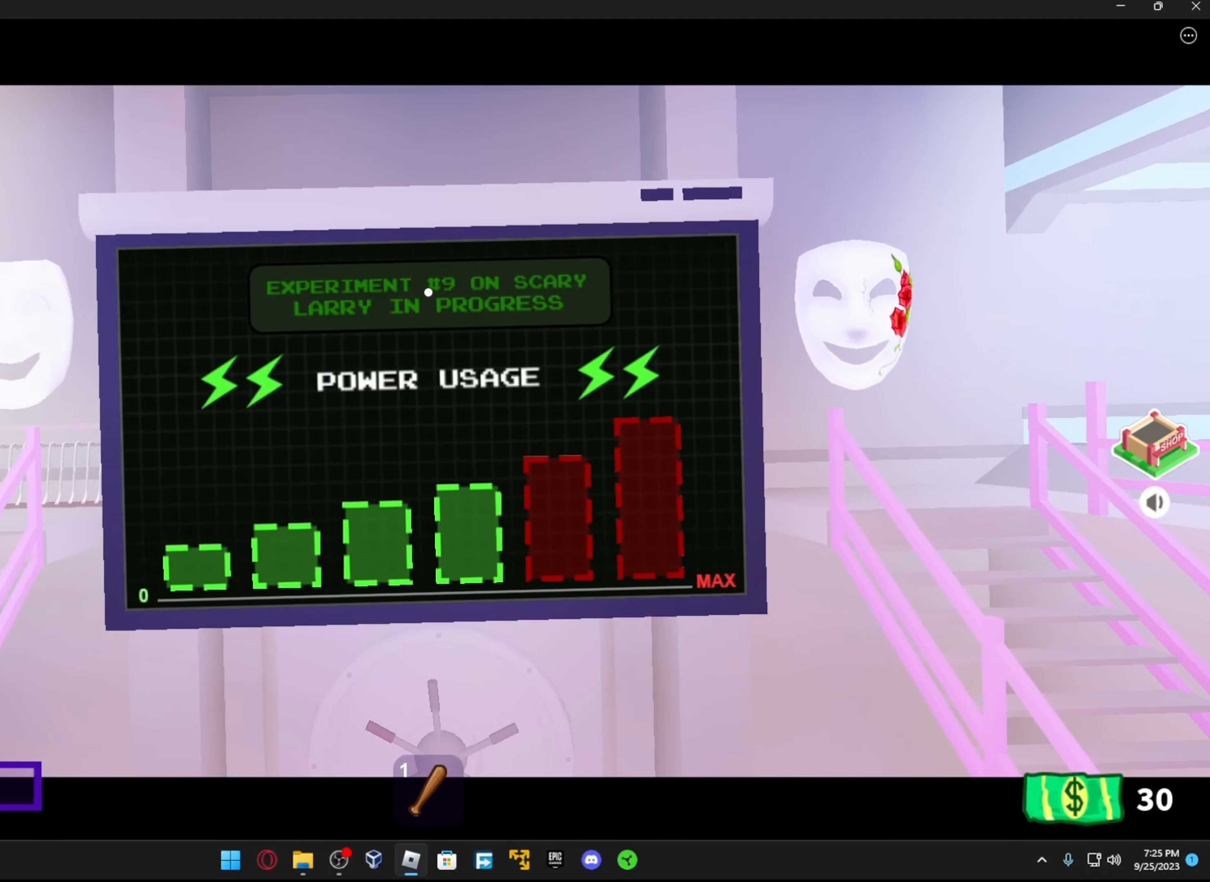
{"buttons": [], "left_stick": "center", "right_stick": "center", "events": []}
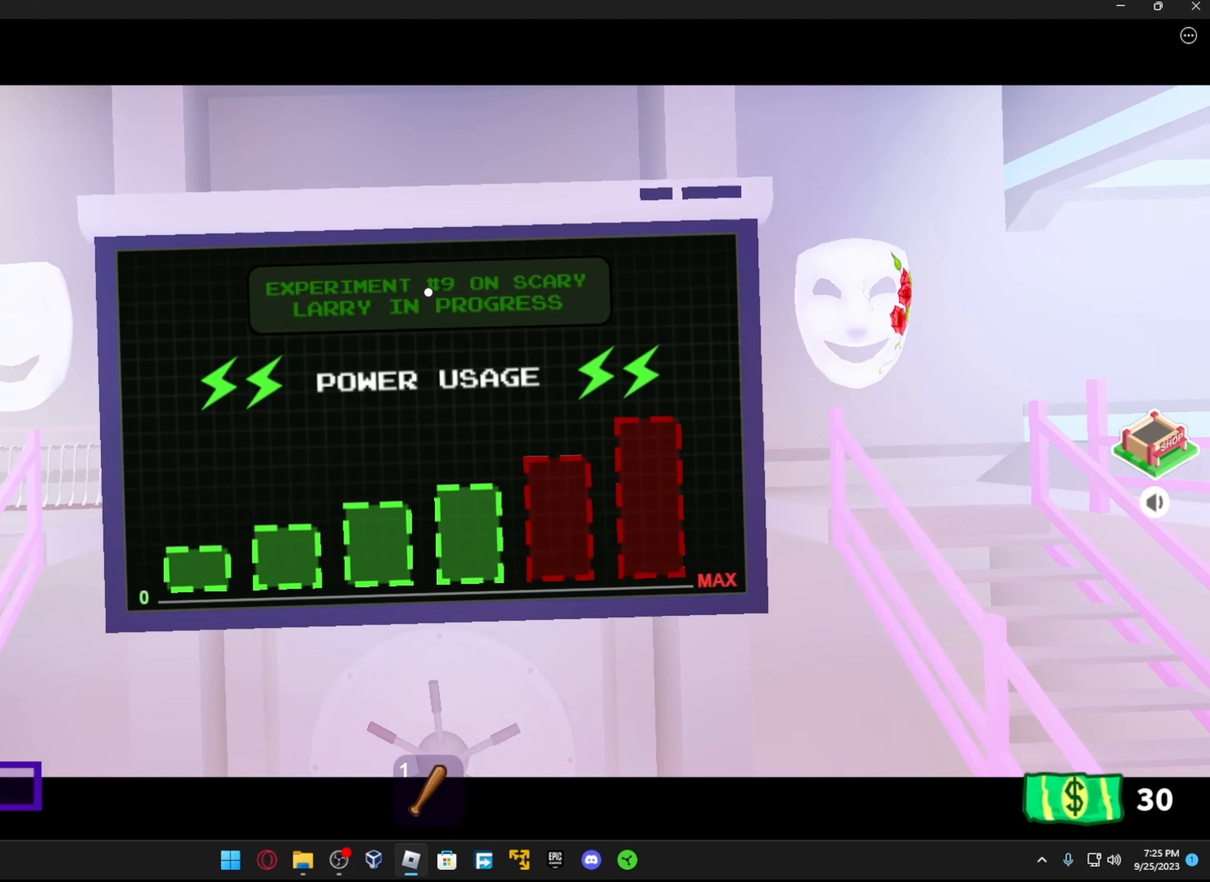
{"buttons": ["R2"], "left_stick": "center", "right_stick": "center", "events": [[267, "R2", "down"]]}
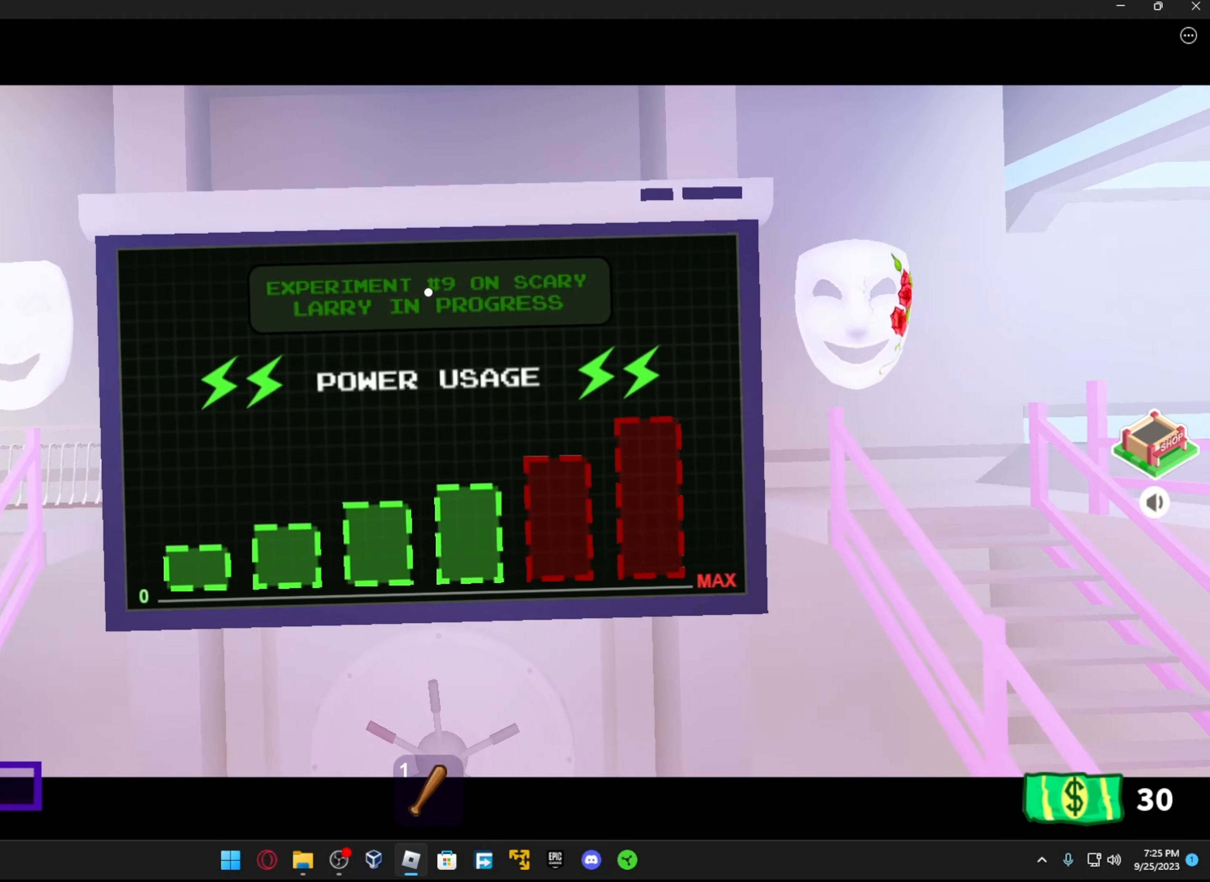
{"buttons": [], "left_stick": "center", "right_stick": "center", "events": [[234, "R2", "up"]]}
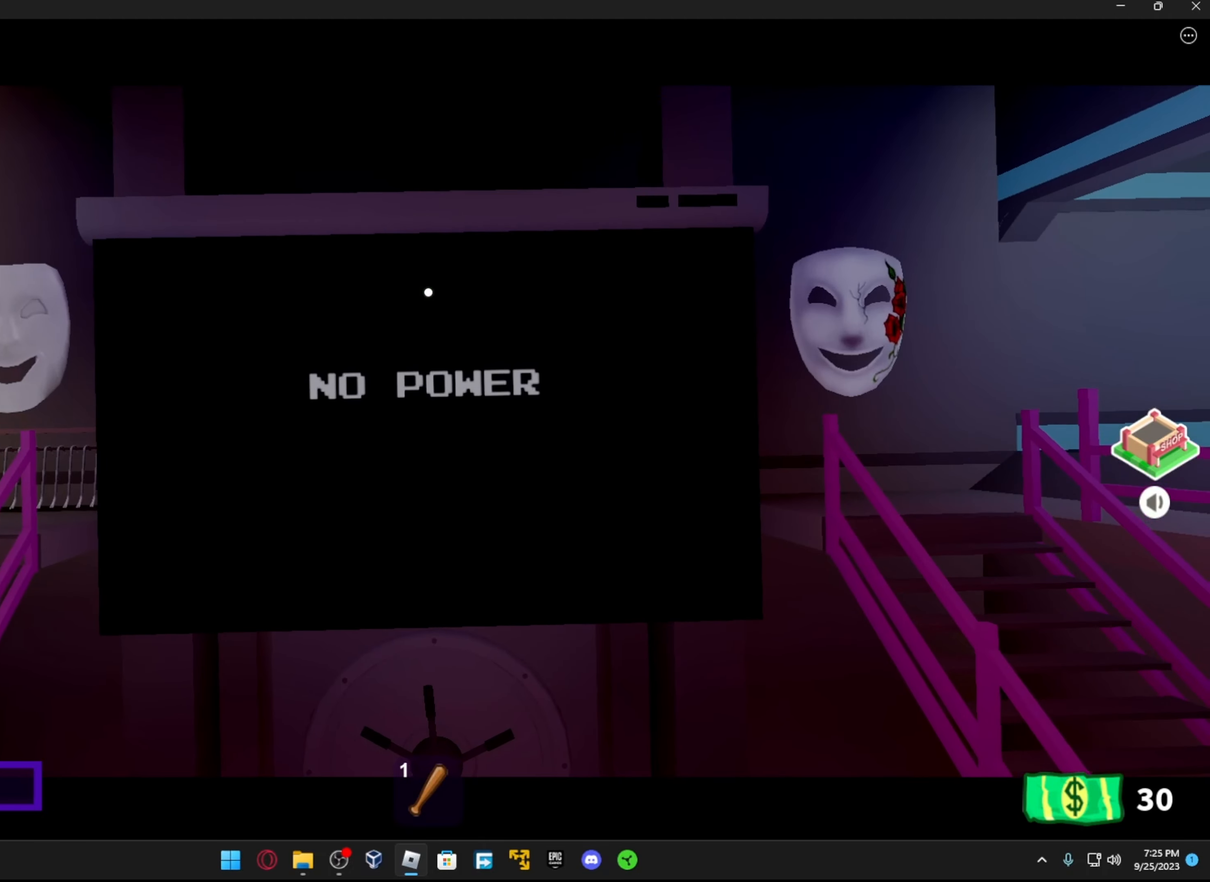
{"buttons": ["R1"], "left_stick": "center", "right_stick": "center", "events": [[467, "R1", "down"]]}
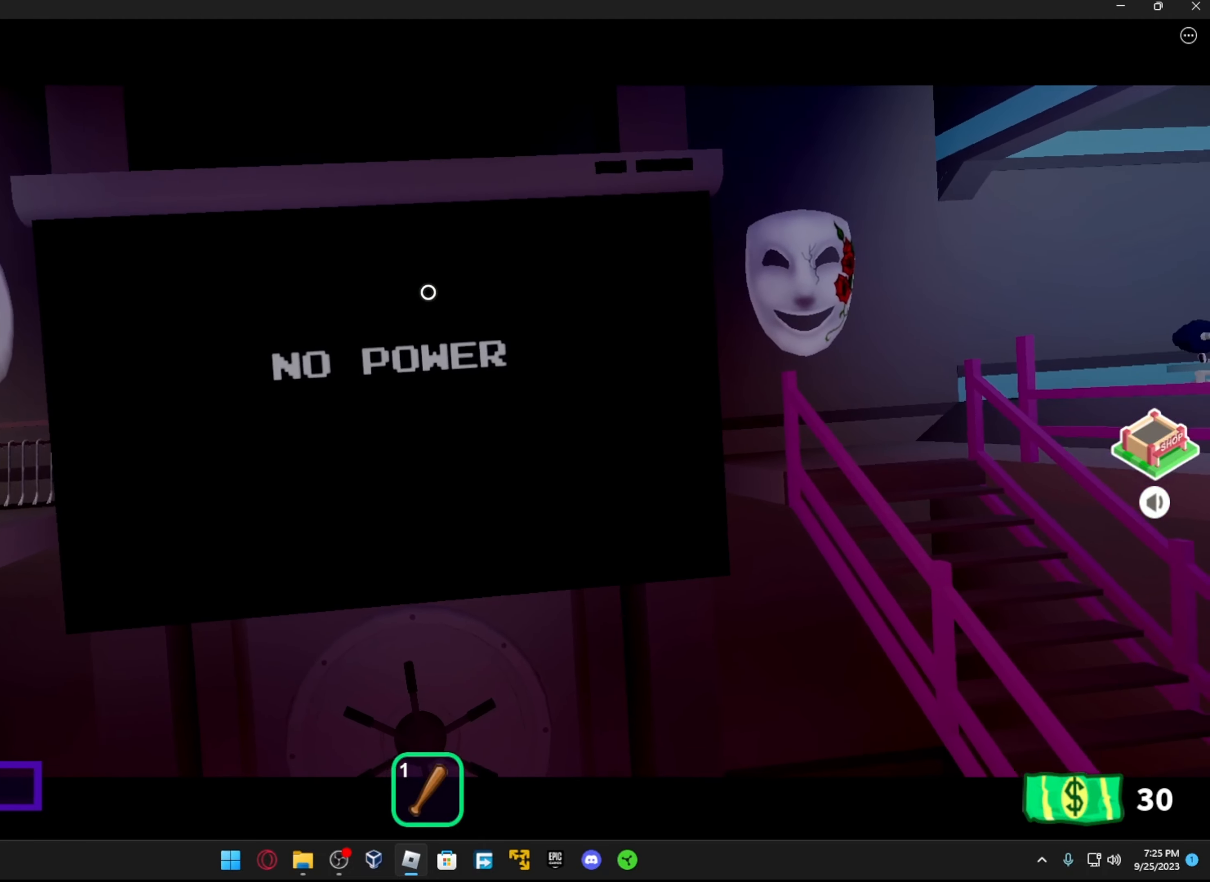
{"buttons": ["R1"], "left_stick": "center", "right_stick": "center", "events": [[167, "R1", "up"], [417, "R1", "down"]]}
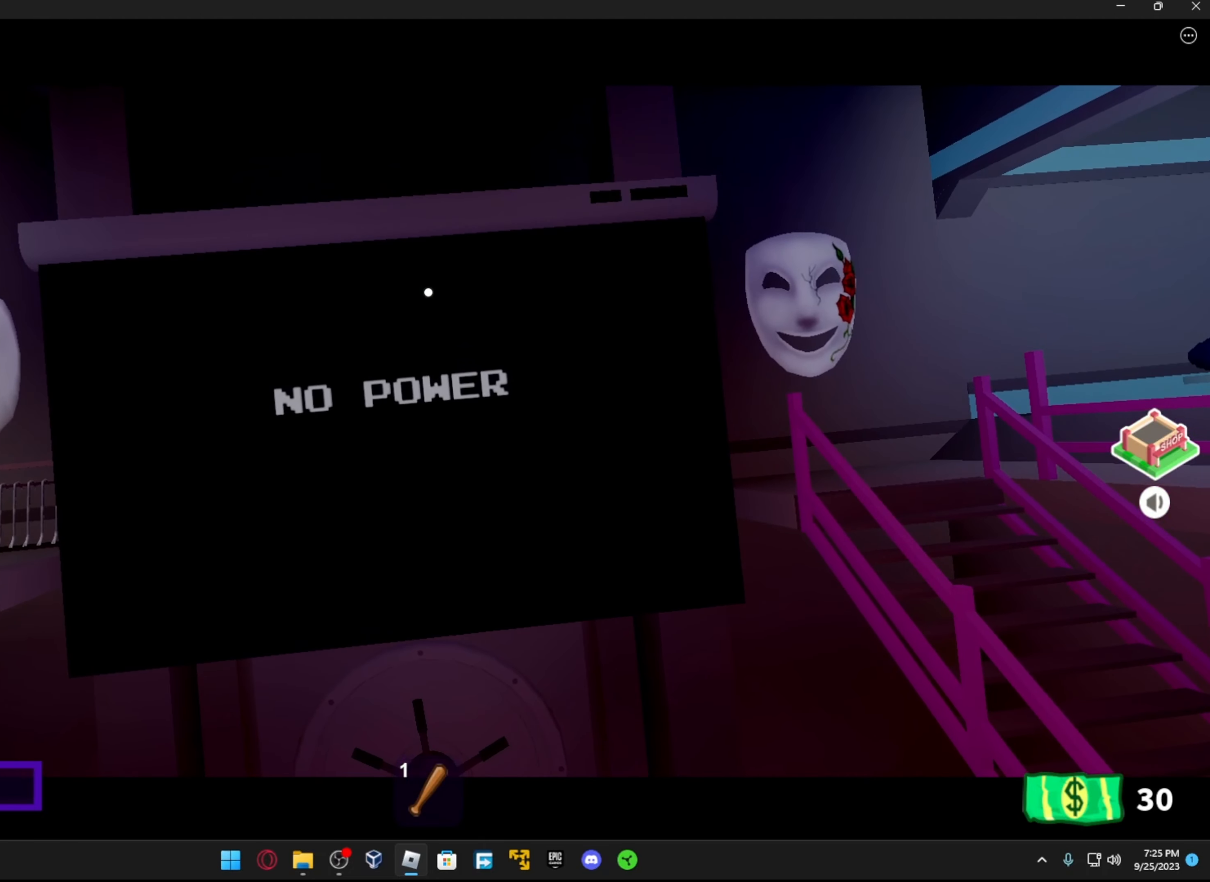
{"buttons": [], "left_stick": "center", "right_stick": "down-left", "events": [[17, "R1", "up"], [384, "right_stick", "down-left"]]}
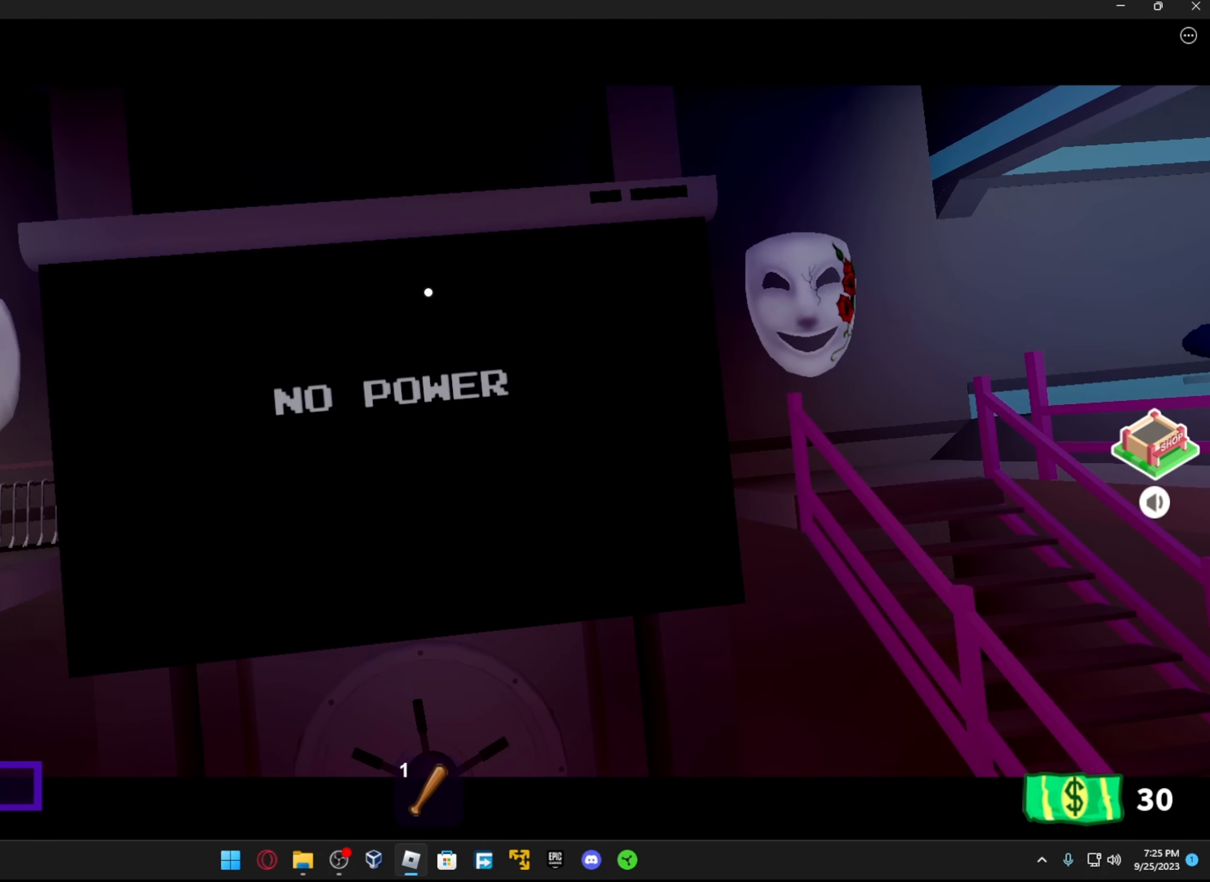
{"buttons": [], "left_stick": "center", "right_stick": "center", "events": [[67, "right_stick", "down"], [217, "right_stick", "center"]]}
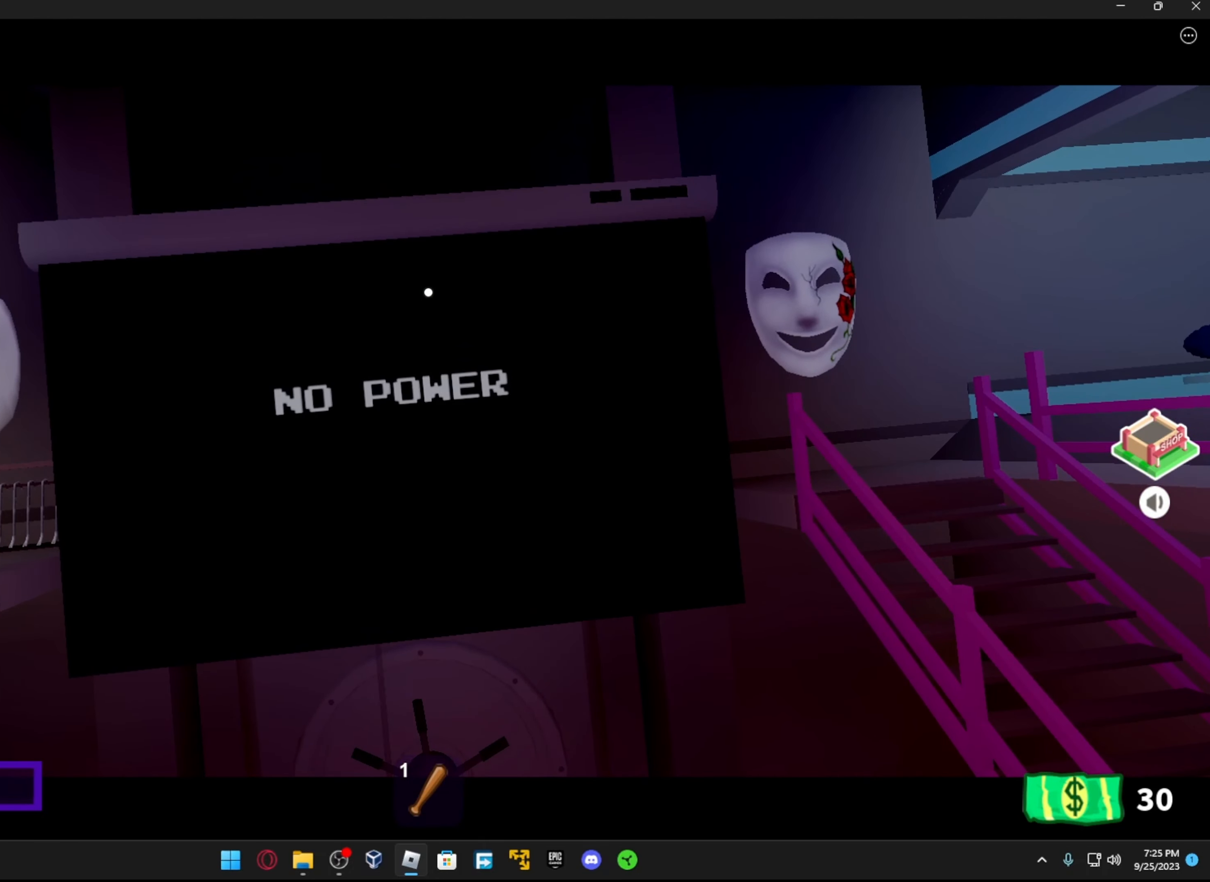
{"buttons": [], "left_stick": "center", "right_stick": "center", "events": []}
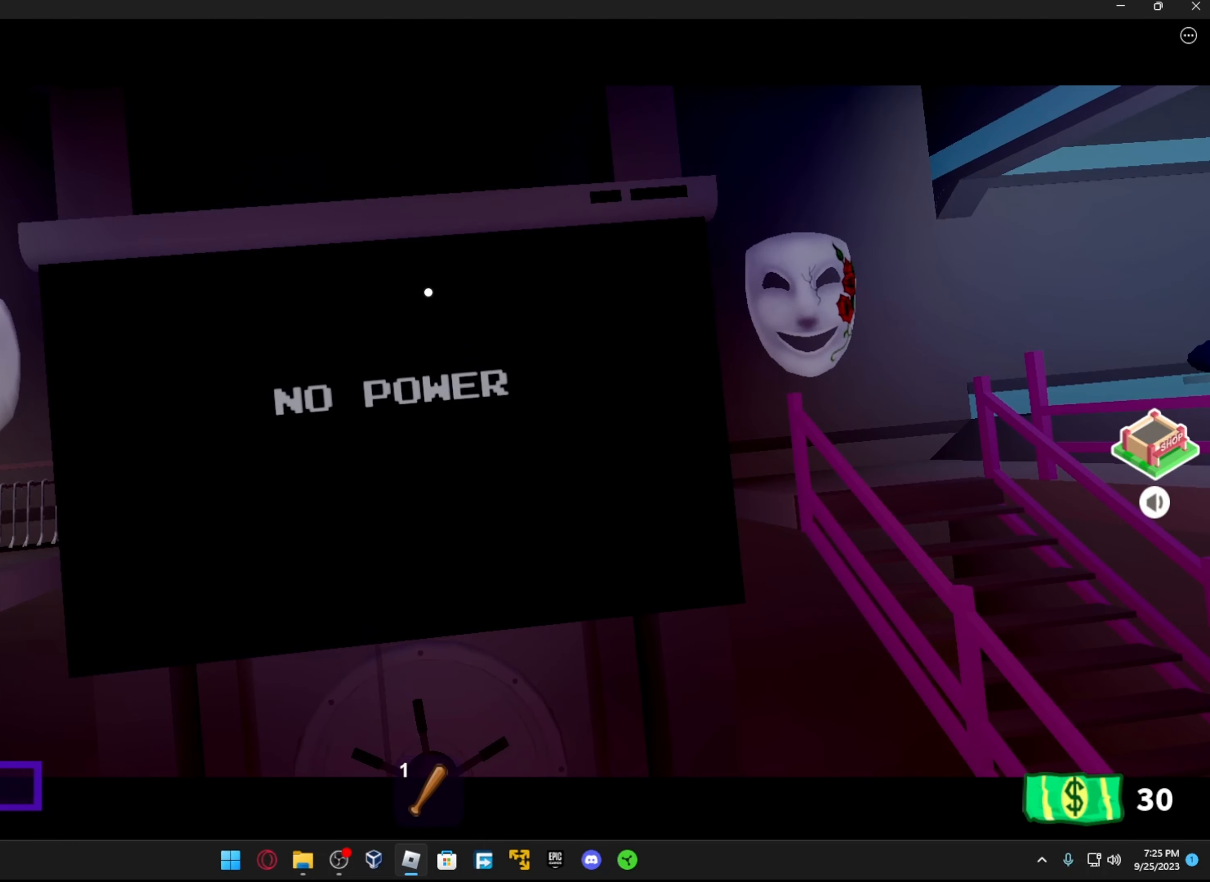
{"buttons": ["R1"], "left_stick": "center", "right_stick": "center", "events": [[417, "R1", "down"]]}
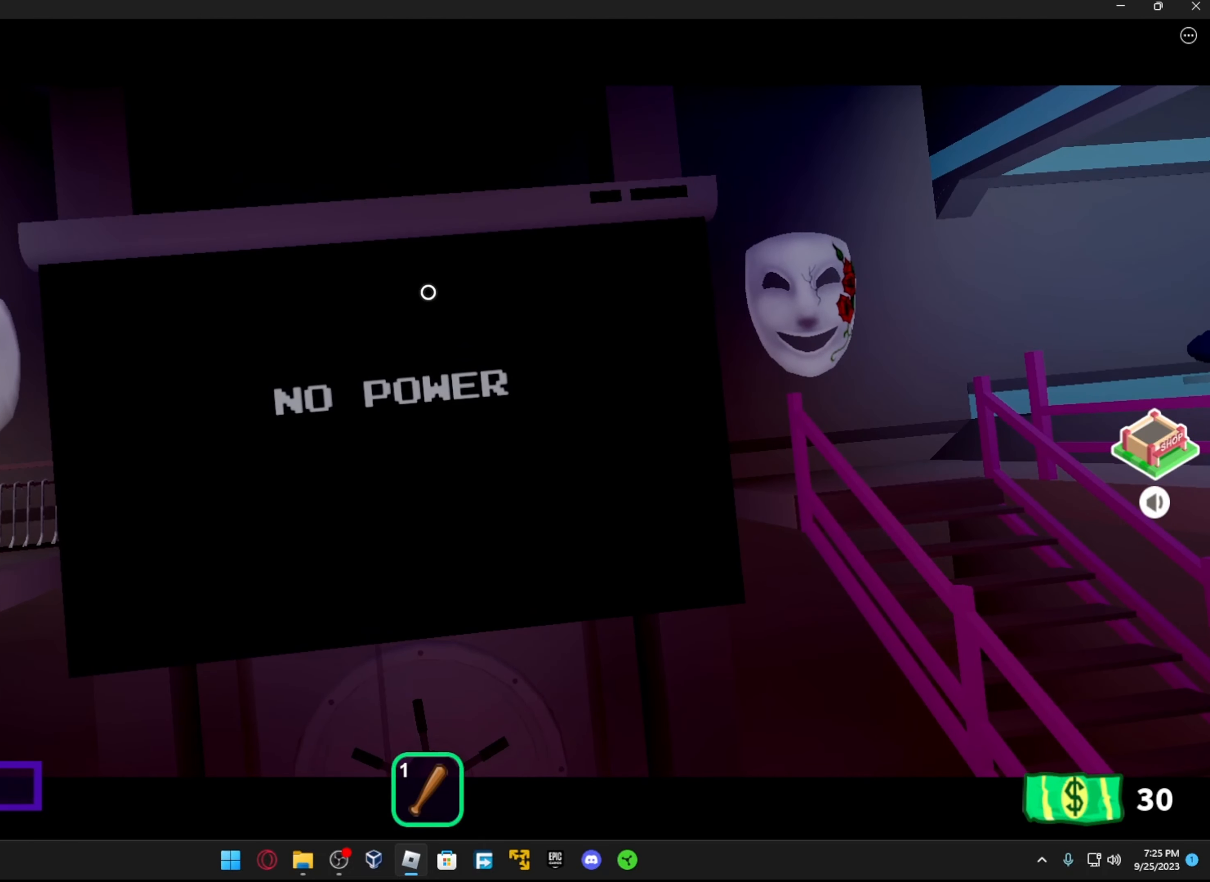
{"buttons": ["R1"], "left_stick": "center", "right_stick": "center", "events": [[84, "R1", "up"], [467, "R1", "down"]]}
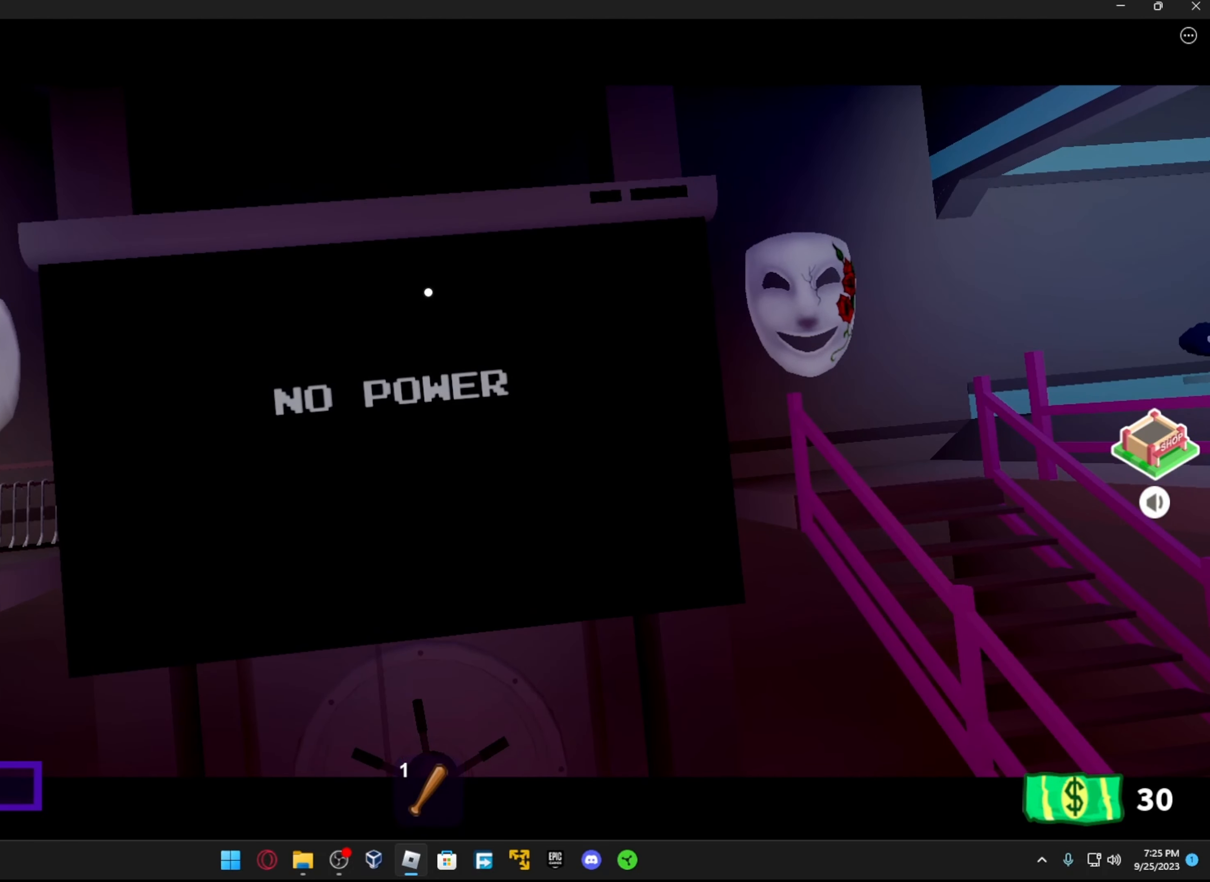
{"buttons": [], "left_stick": "center", "right_stick": "center", "events": [[67, "R1", "up"]]}
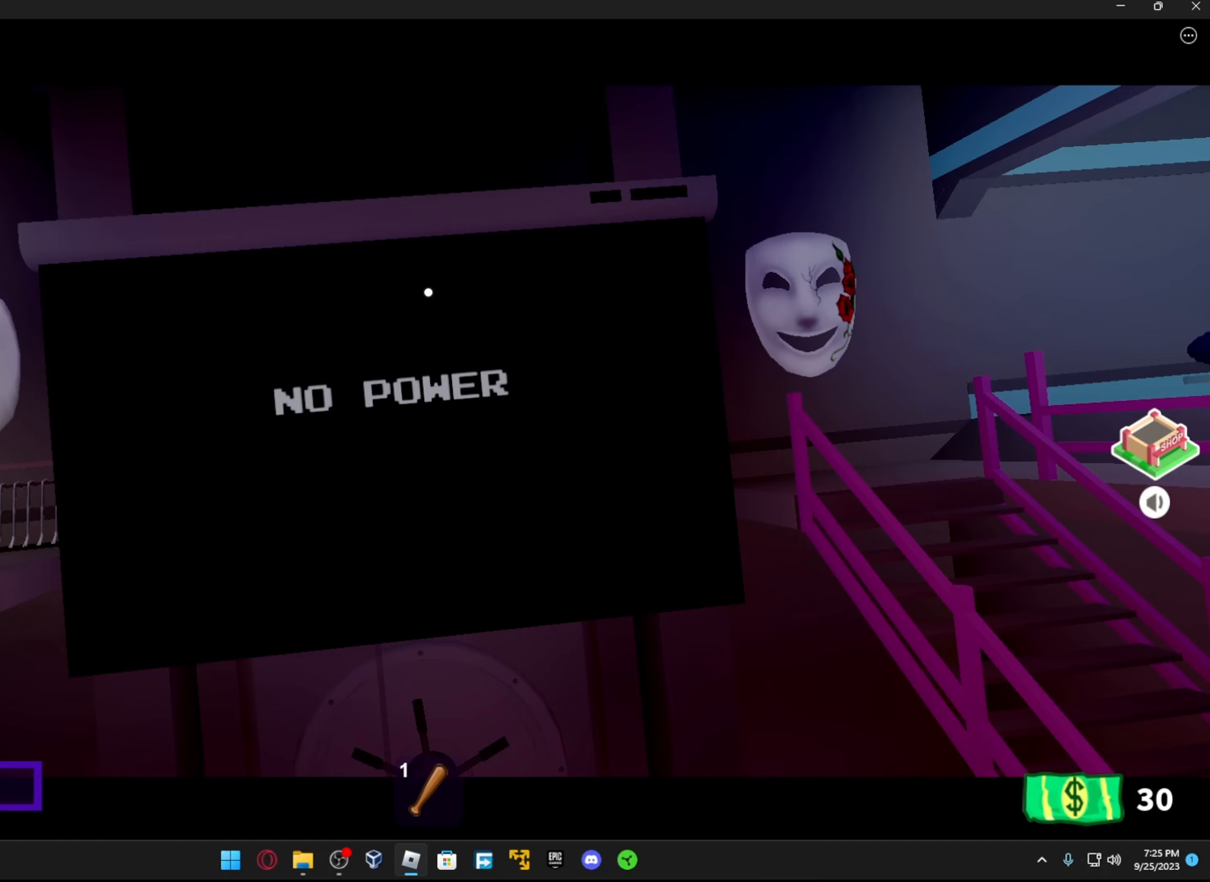
{"buttons": [], "left_stick": "center", "right_stick": "center", "events": [[83, "right_stick", "down"], [466, "right_stick", "center"]]}
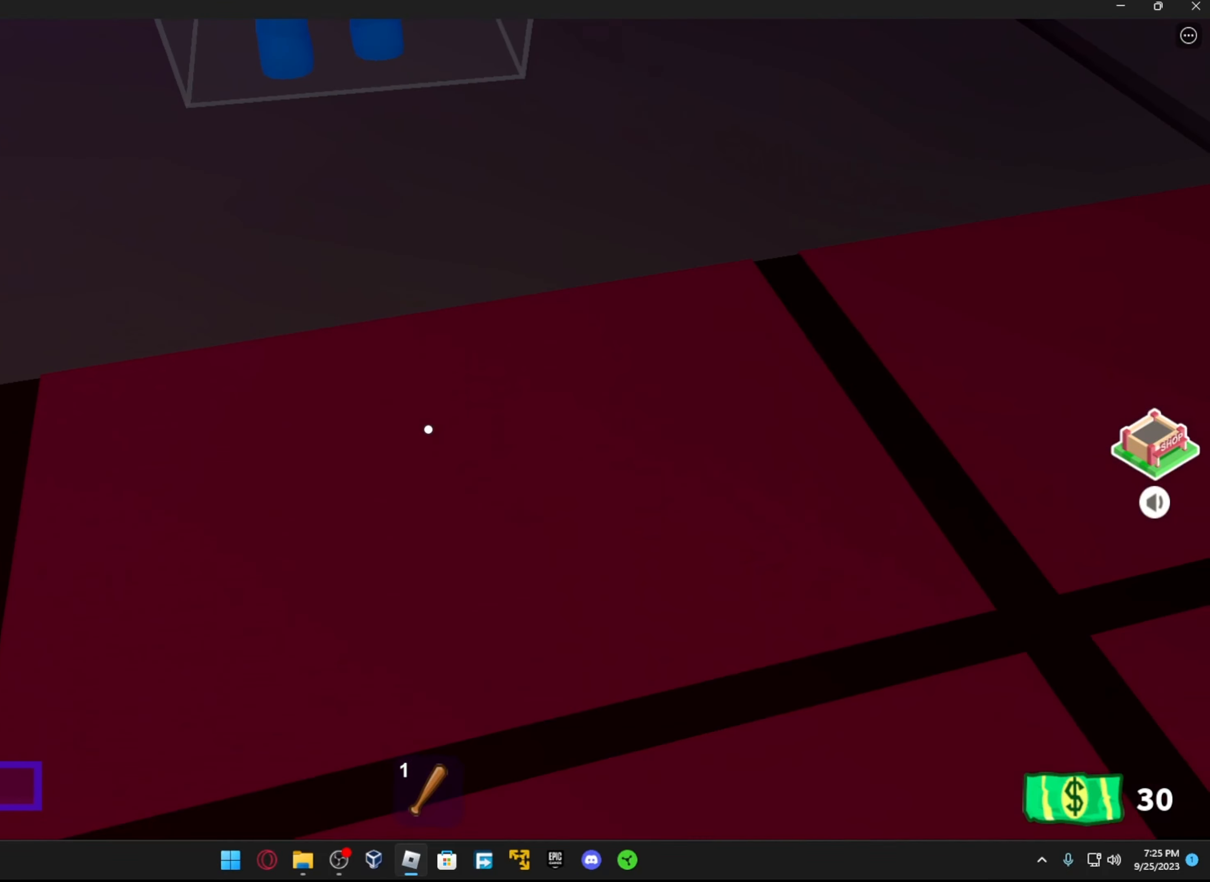
{"buttons": ["R1"], "left_stick": "center", "right_stick": "center", "events": [[83, "right_stick", "up"], [366, "right_stick", "center"], [433, "R1", "down"]]}
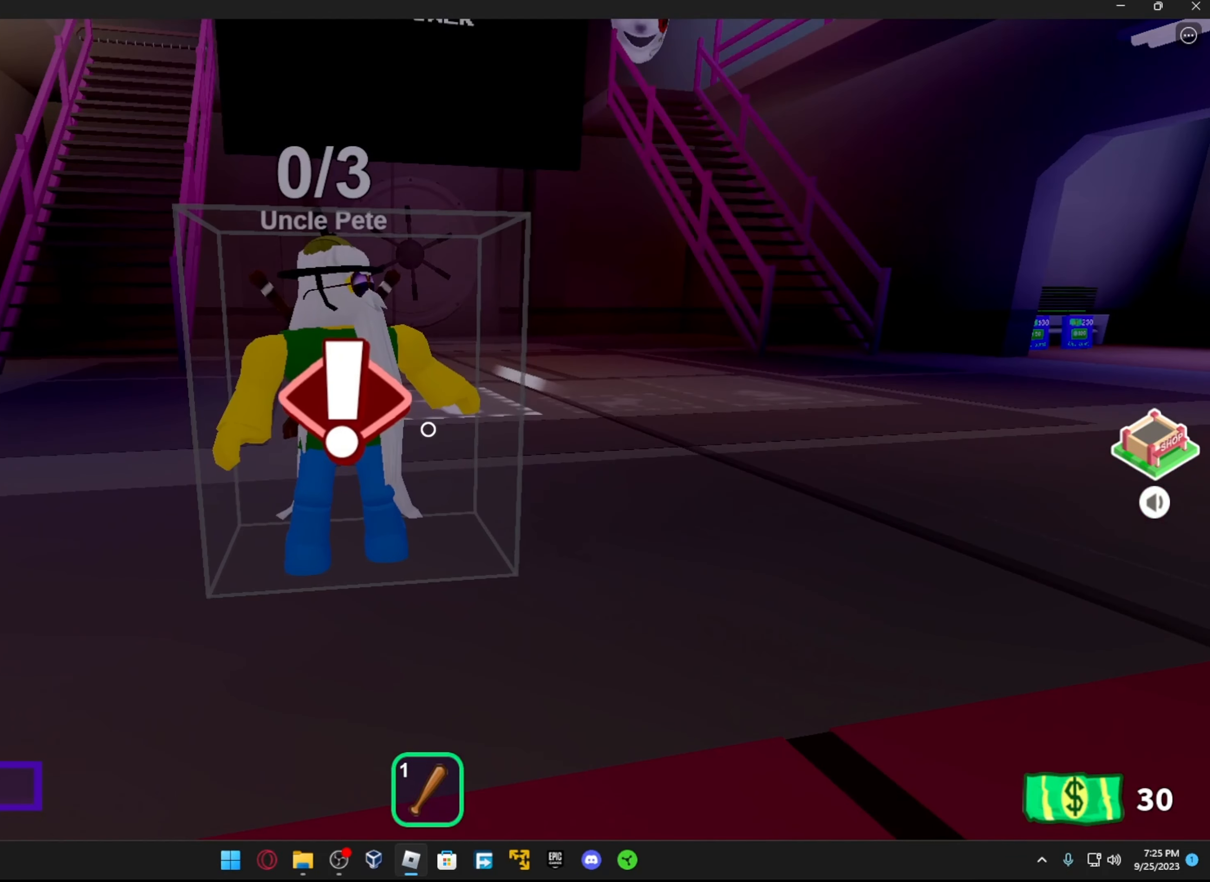
{"buttons": [], "left_stick": "left", "right_stick": "right", "events": [[66, "R1", "up"], [183, "left_stick", "left"], [283, "right_stick", "right"]]}
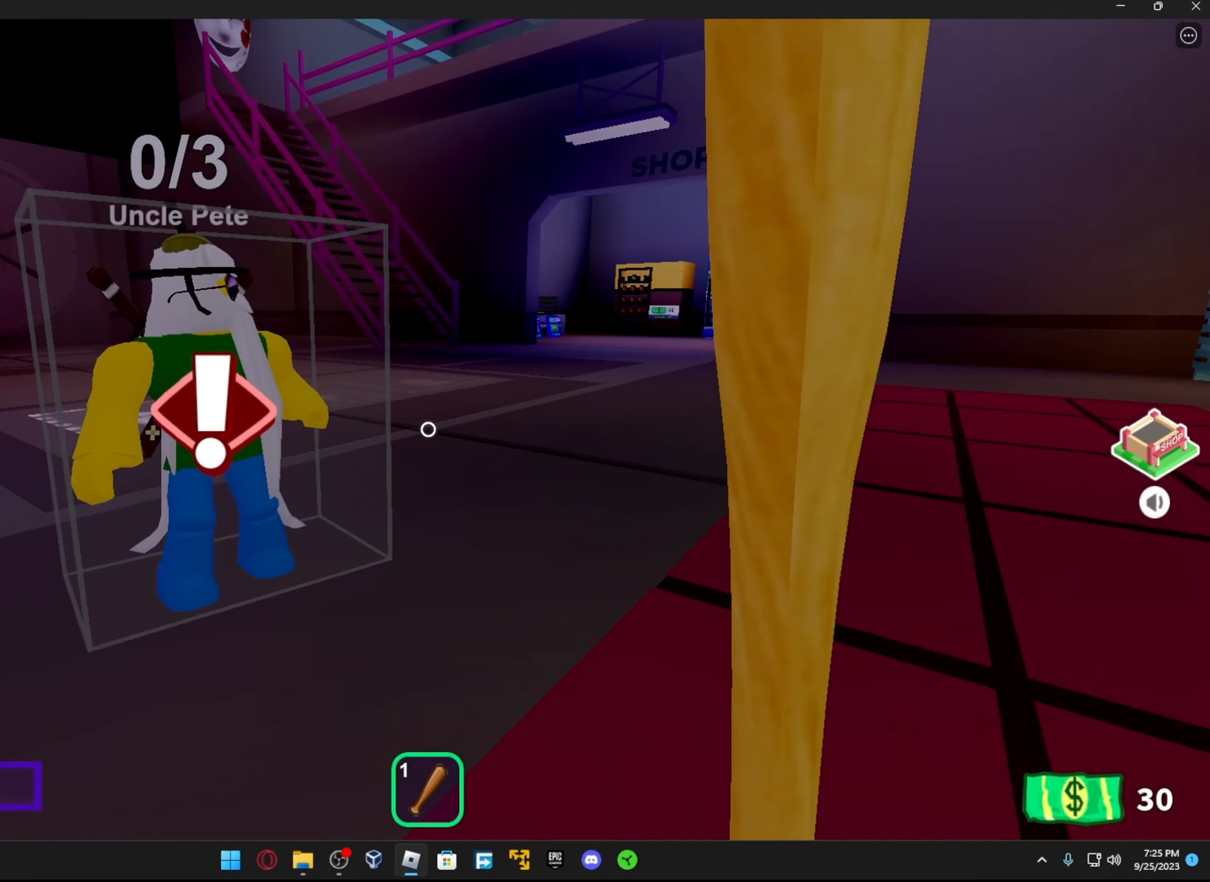
{"buttons": [], "left_stick": "up-right", "right_stick": "center", "events": [[66, "right_stick", "center"], [166, "left_stick", "center"], [166, "right_stick", "up-right"], [316, "right_stick", "center"], [466, "left_stick", "up-right"]]}
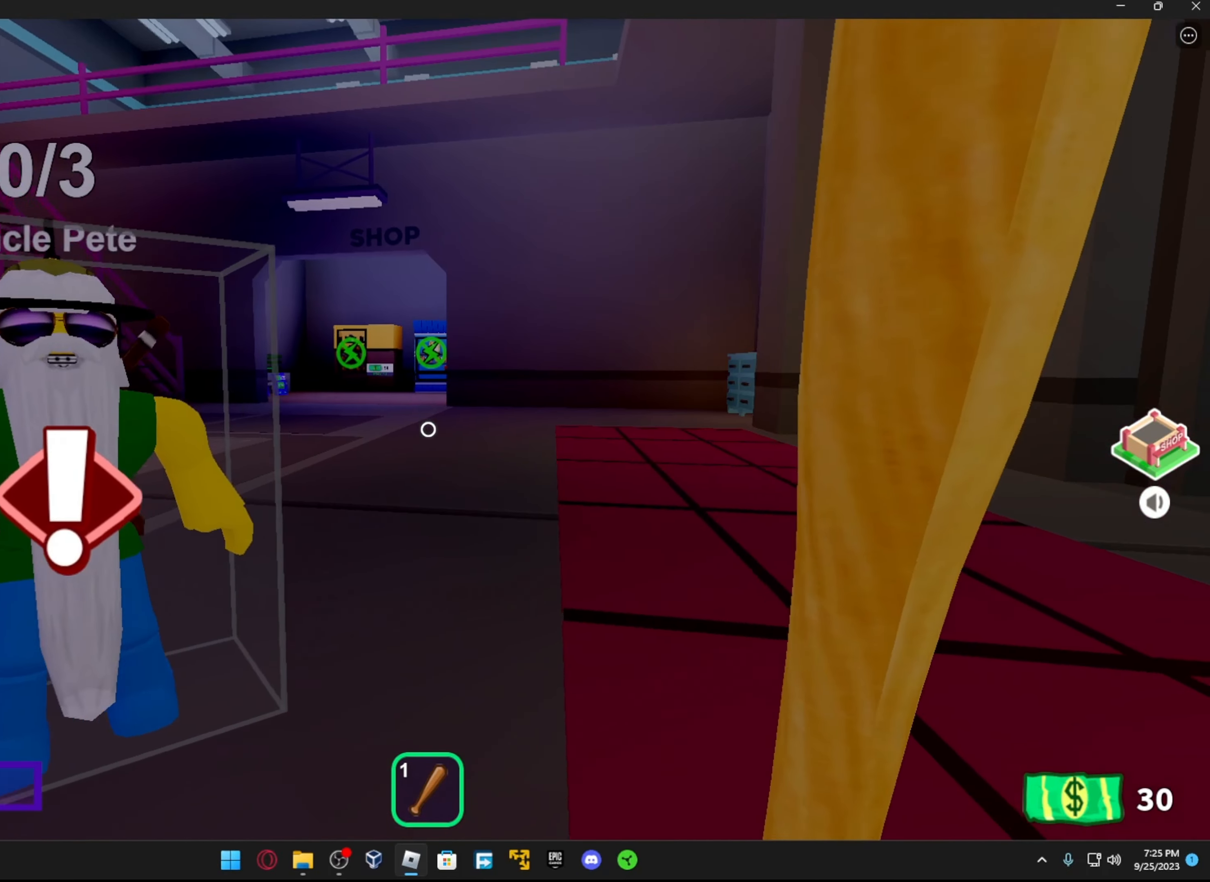
{"buttons": [], "left_stick": "up-left", "right_stick": "center", "events": [[16, "R1", "down"], [133, "R1", "up"], [483, "left_stick", "up-left"]]}
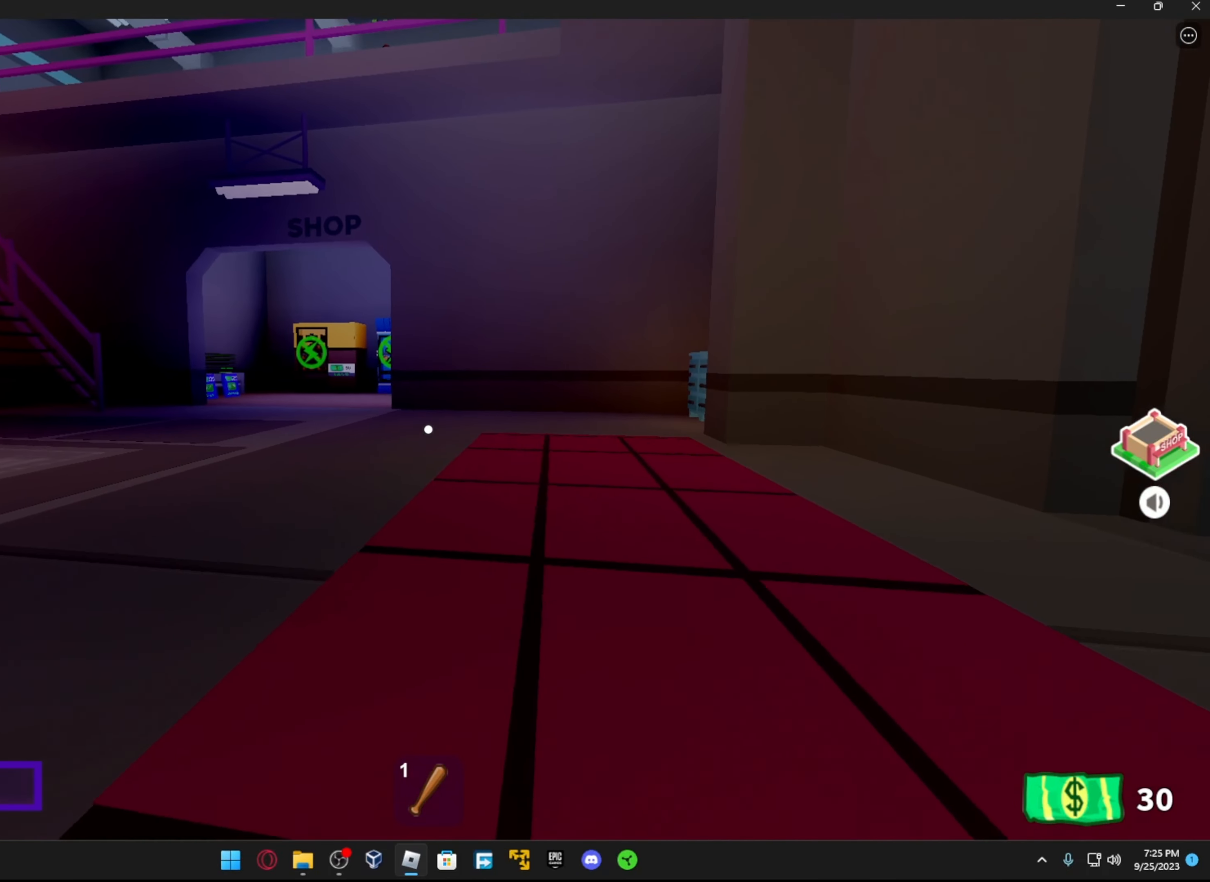
{"buttons": [], "left_stick": "up-left", "right_stick": "center", "events": []}
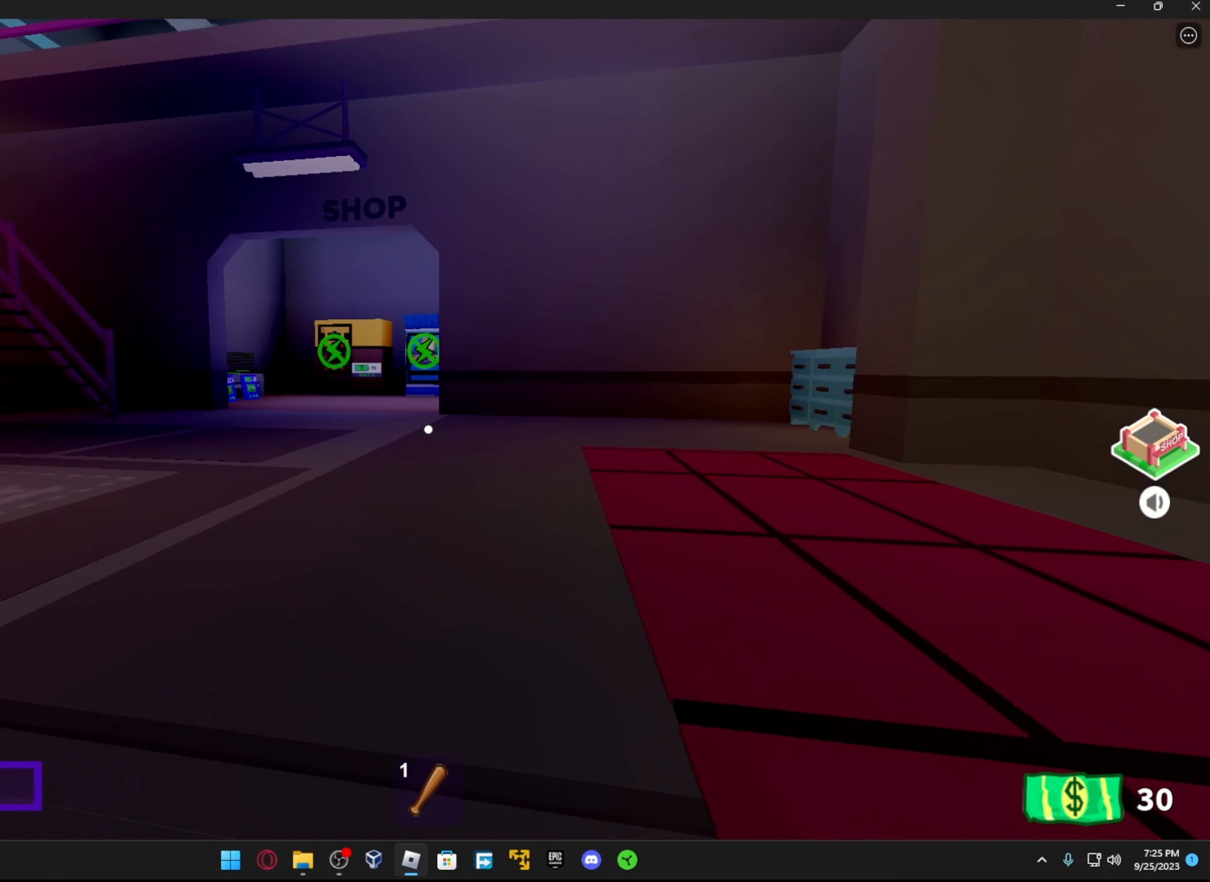
{"buttons": [], "left_stick": "up", "right_stick": "center", "events": [[283, "A", "down"], [416, "A", "up"], [466, "left_stick", "up"]]}
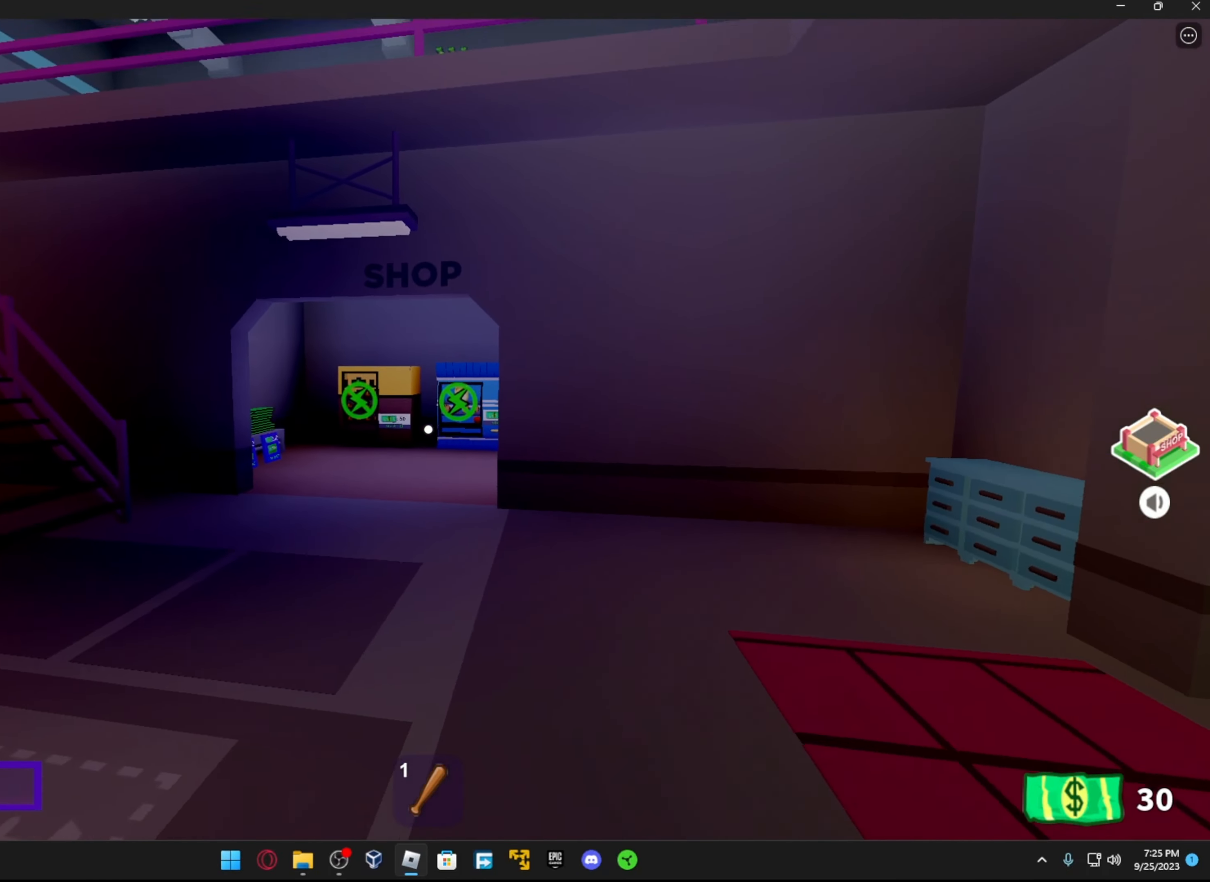
{"buttons": [], "left_stick": "center", "right_stick": "center", "events": [[366, "left_stick", "center"]]}
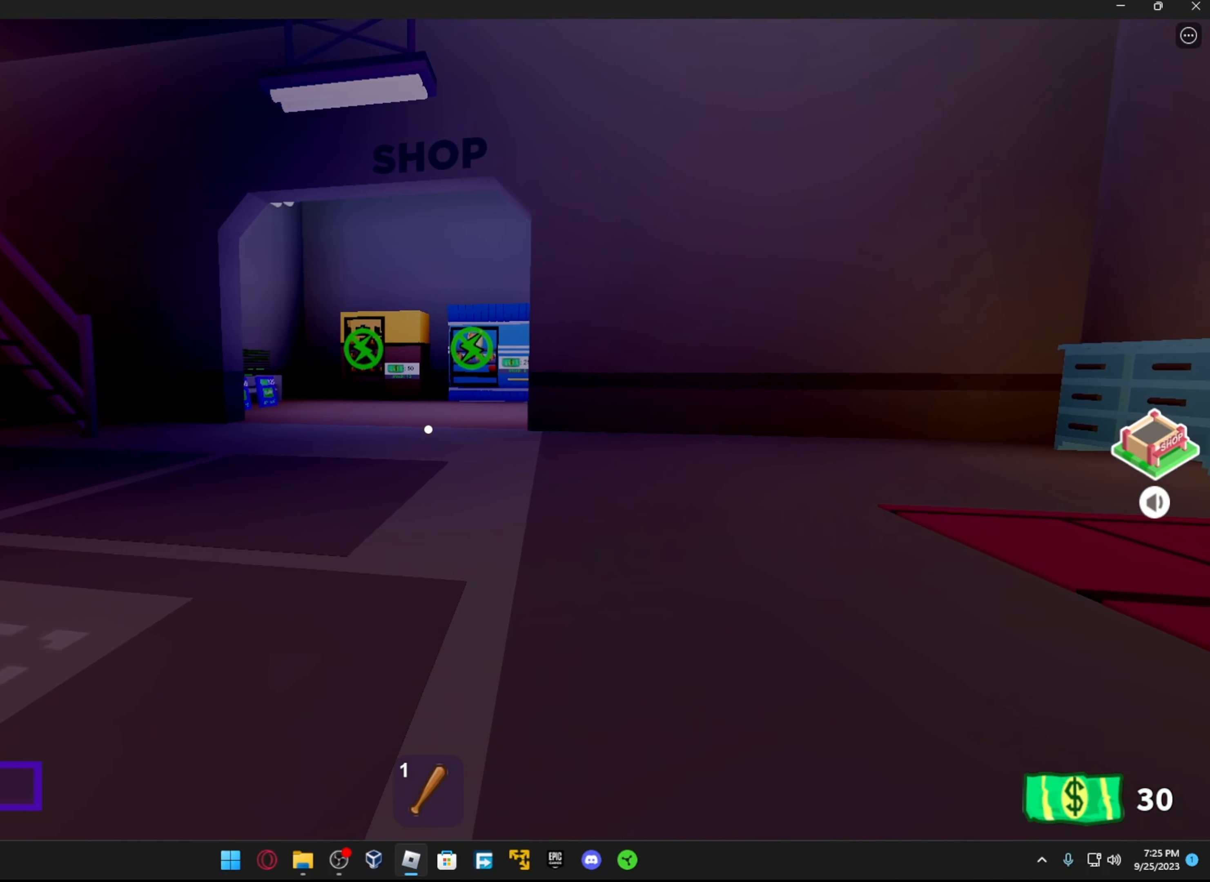
{"buttons": [], "left_stick": "center", "right_stick": "center", "events": []}
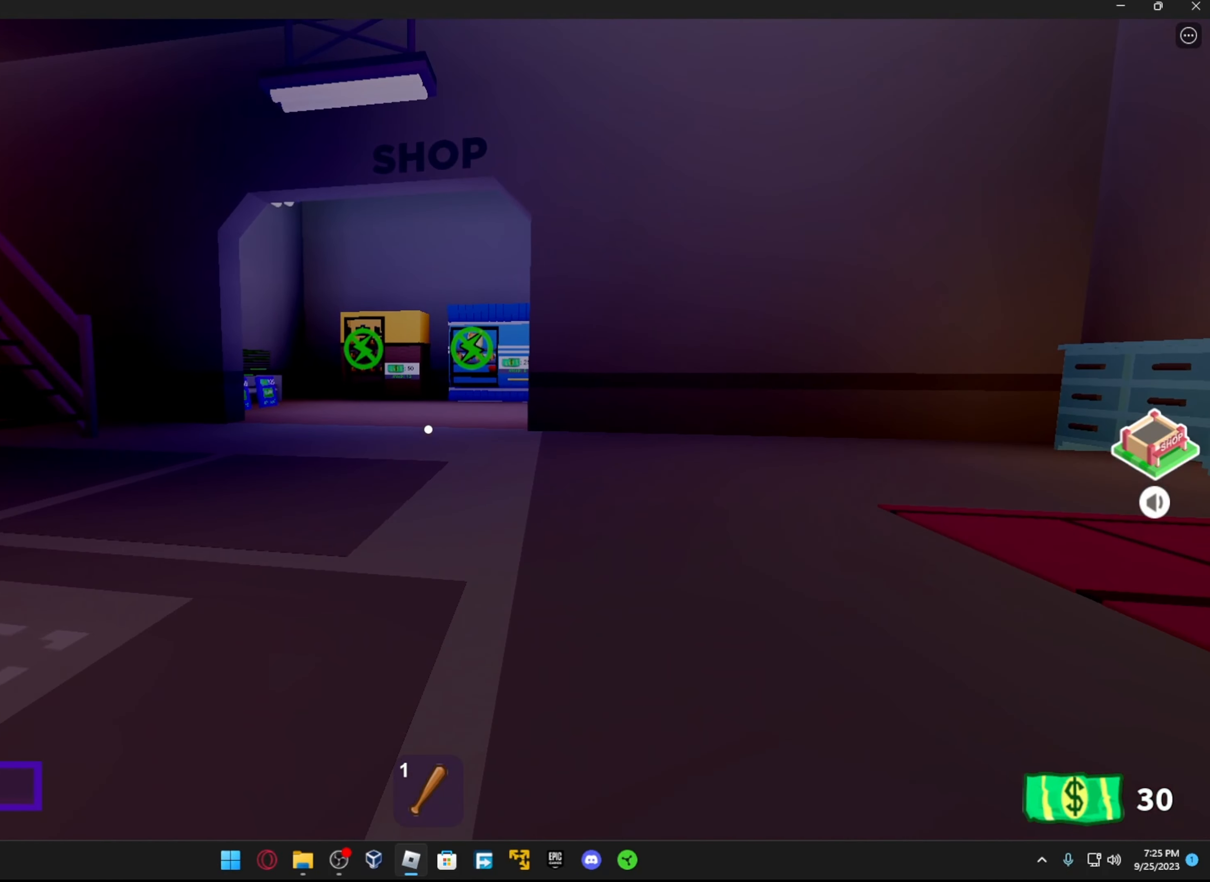
{"buttons": [], "left_stick": "center", "right_stick": "center", "events": [[133, "left_stick", "down-left"], [367, "left_stick", "center"]]}
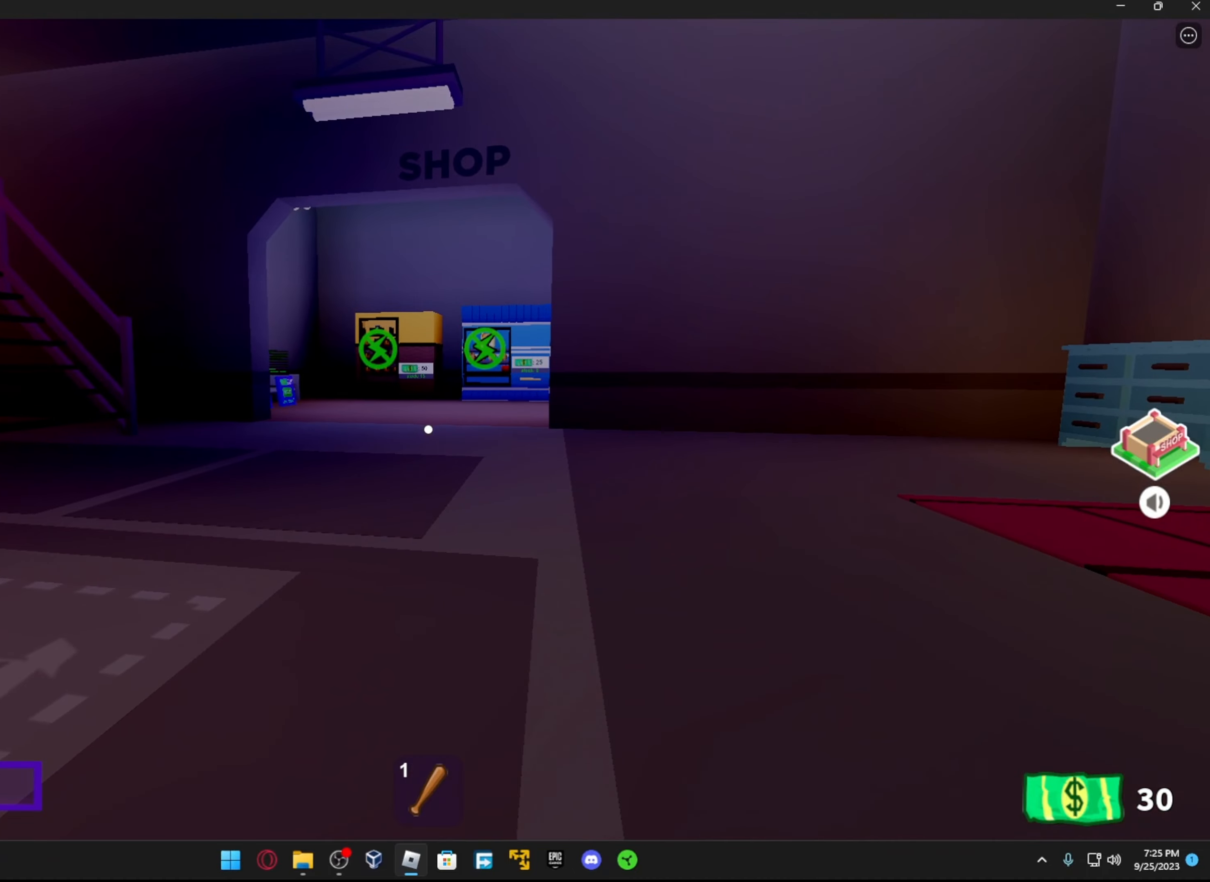
{"buttons": [], "left_stick": "center", "right_stick": "center", "events": []}
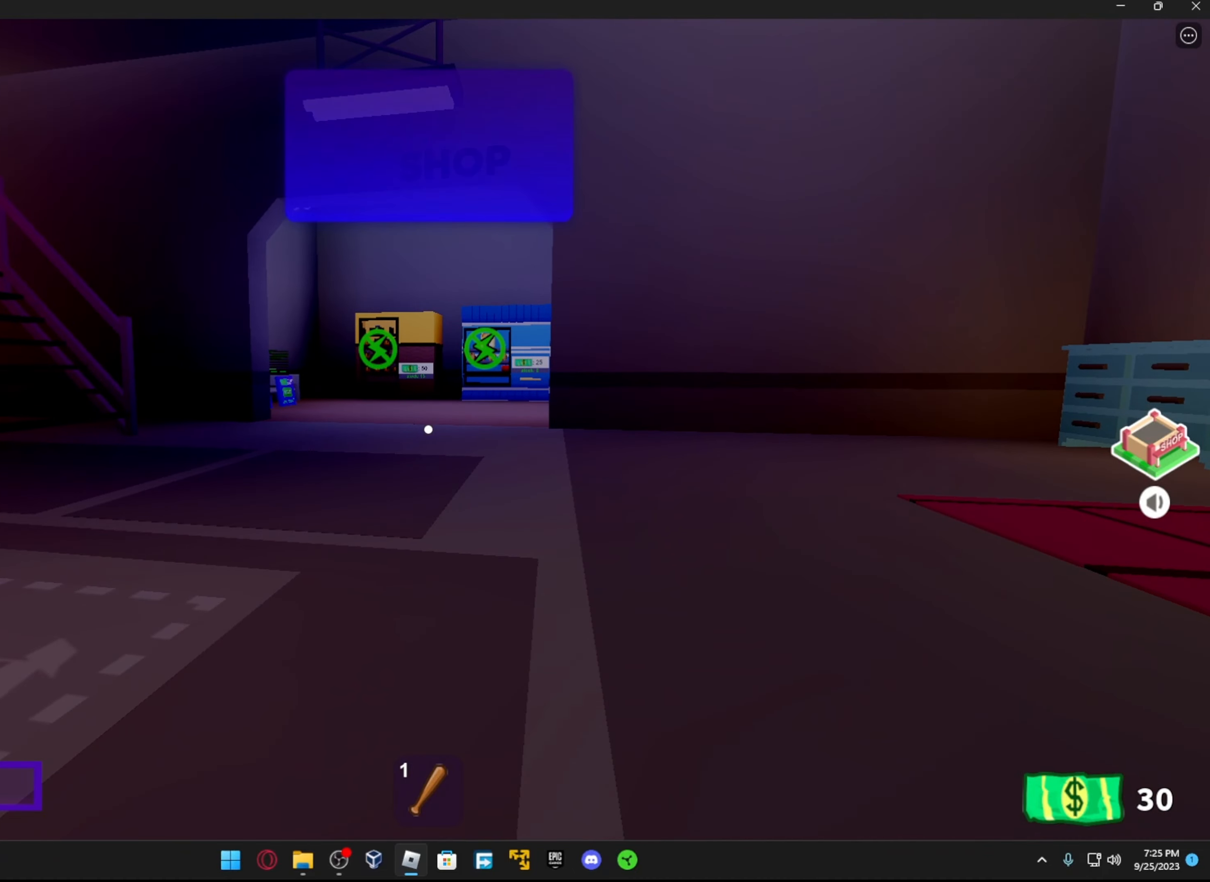
{"buttons": [], "left_stick": "center", "right_stick": "center", "events": []}